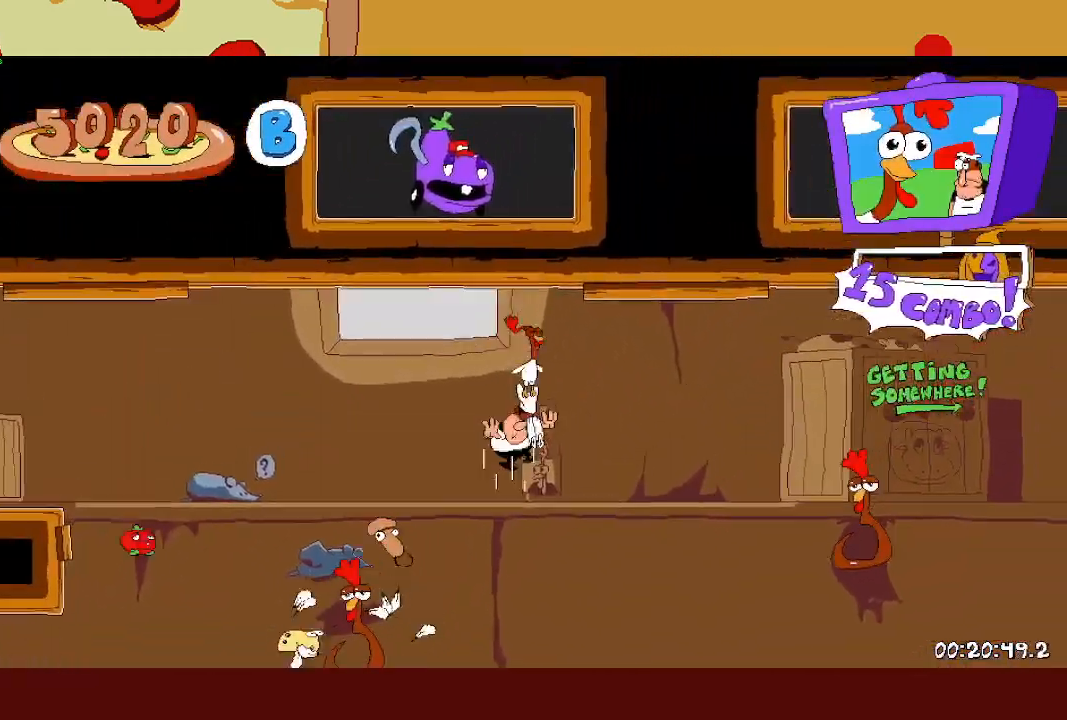
Gameplay with a controller (PlayStation layout); each line is a JSON object with the inputs held at the frame after it. "events" lists button and stick changes between this image and that frame as [ms after this image, input, new state], when the widget could be followed in between. Not read: right_stick.
{"buttons": ["SQUARE", "R2"], "left_stick": "up-right", "events": [[233, "SQUARE", "up"], [333, "SQUARE", "down"]]}
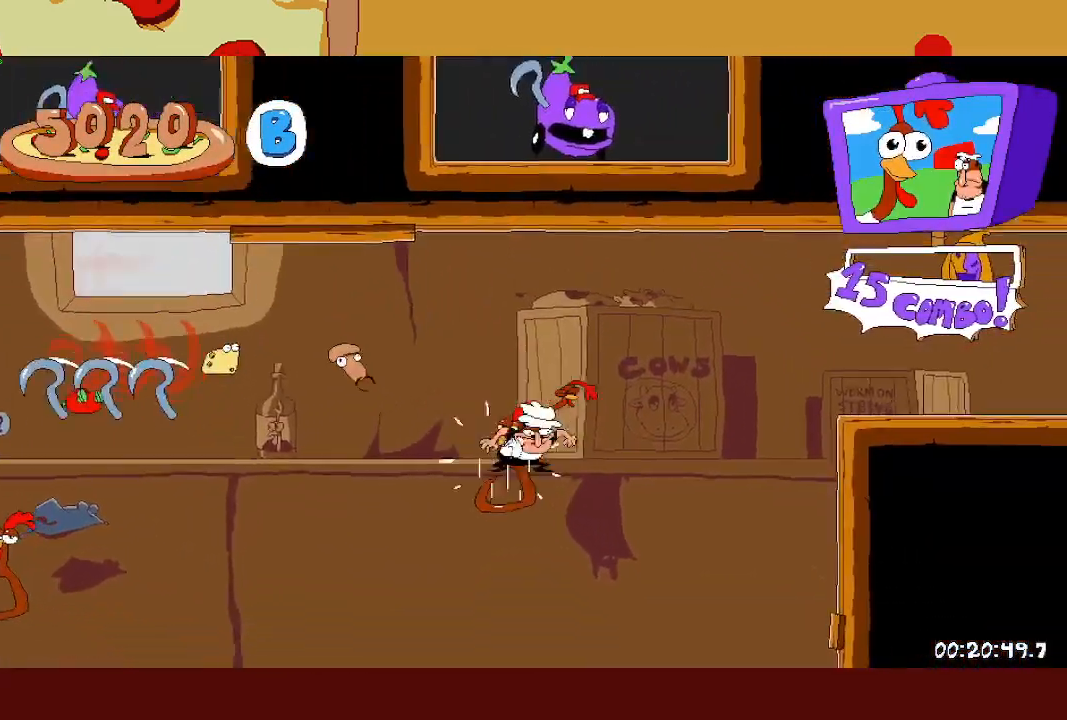
{"buttons": ["SQUARE", "R2"], "left_stick": "up-right", "events": [[50, "SQUARE", "up"], [133, "SQUARE", "down"], [300, "SQUARE", "up"], [400, "SQUARE", "down"]]}
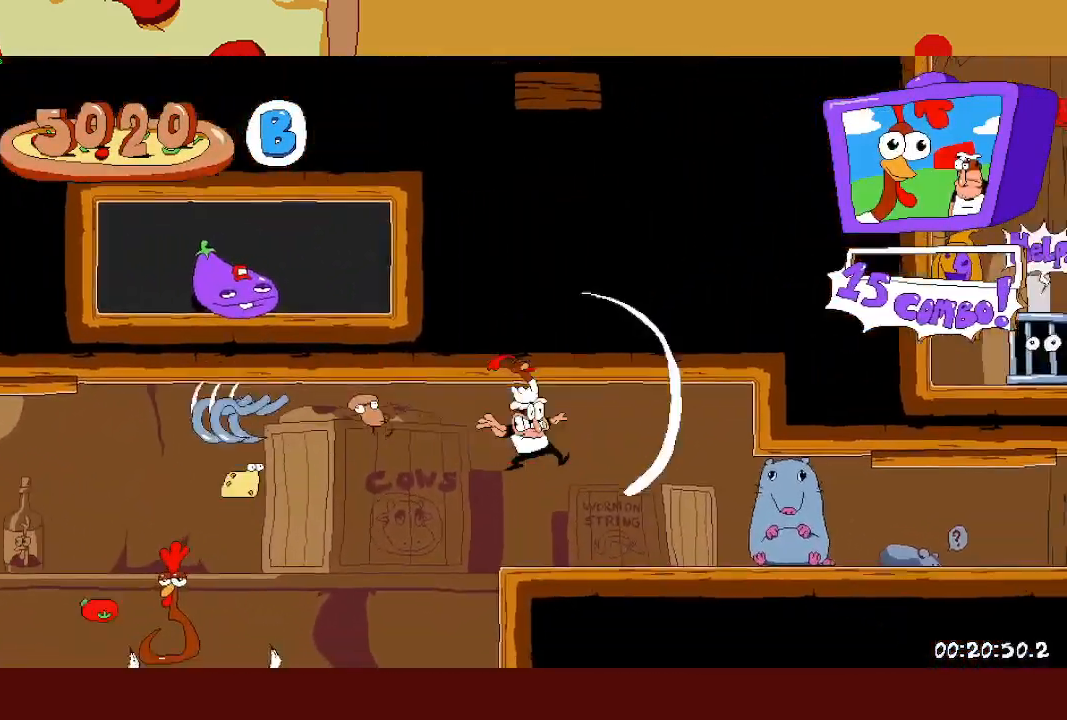
{"buttons": ["SQUARE", "R2"], "left_stick": "up-right", "events": [[67, "SQUARE", "up"], [183, "SQUARE", "down"], [350, "SQUARE", "up"], [467, "SQUARE", "down"]]}
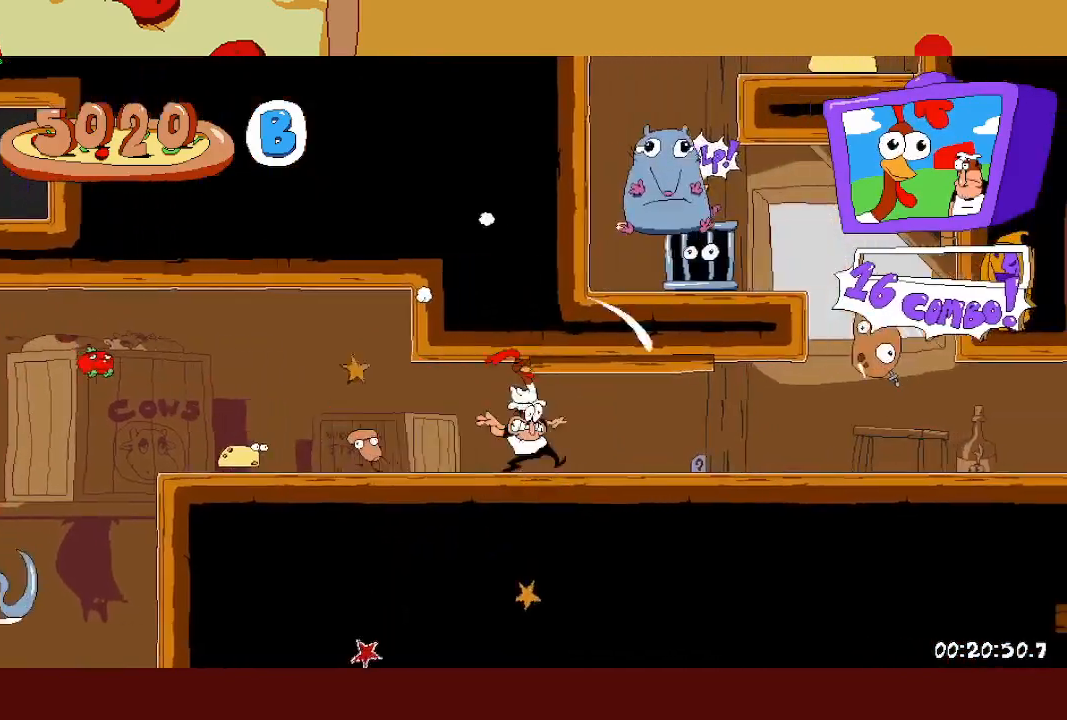
{"buttons": ["CROSS"], "left_stick": "up-right", "events": [[150, "SQUARE", "up"], [300, "R2", "up"], [350, "CROSS", "down"]]}
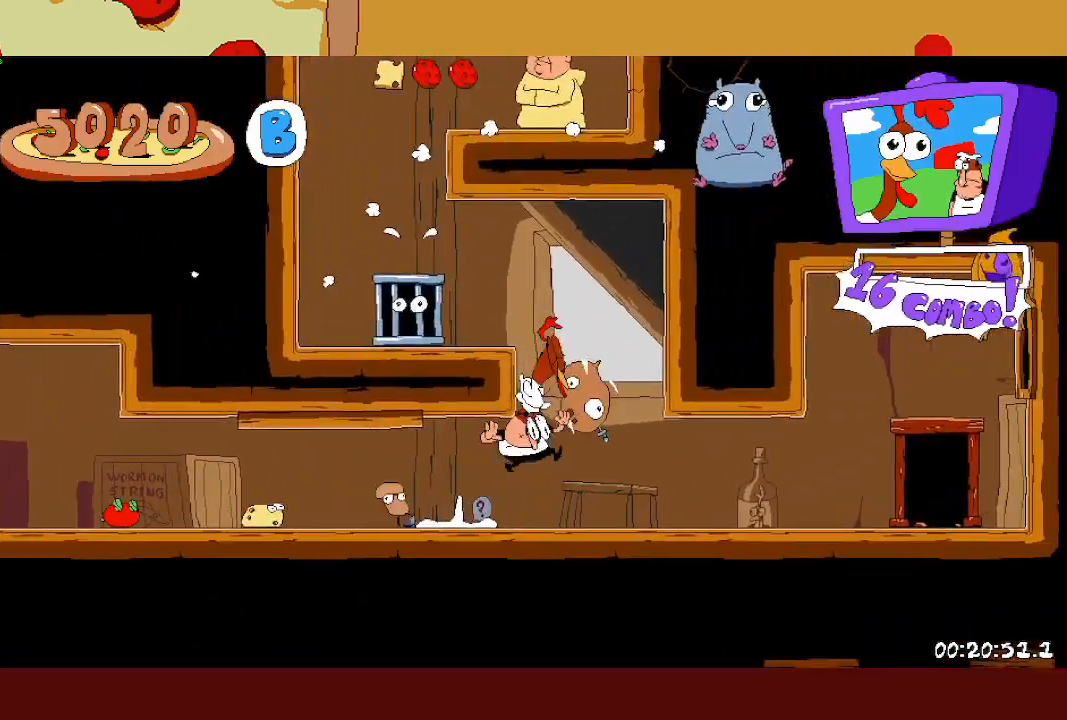
{"buttons": [], "left_stick": "center", "events": [[33, "CROSS", "up"], [133, "left_stick", "center"]]}
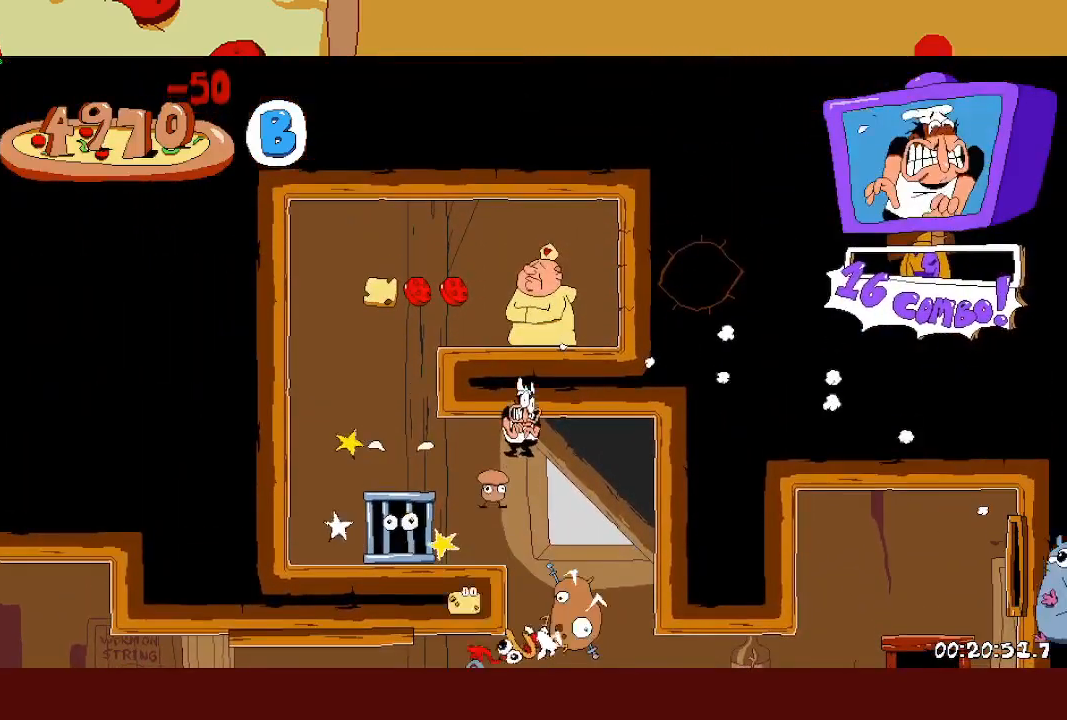
{"buttons": ["R2"], "left_stick": "center", "events": [[17, "left_stick", "up-left"], [150, "left_stick", "center"], [467, "R2", "down"]]}
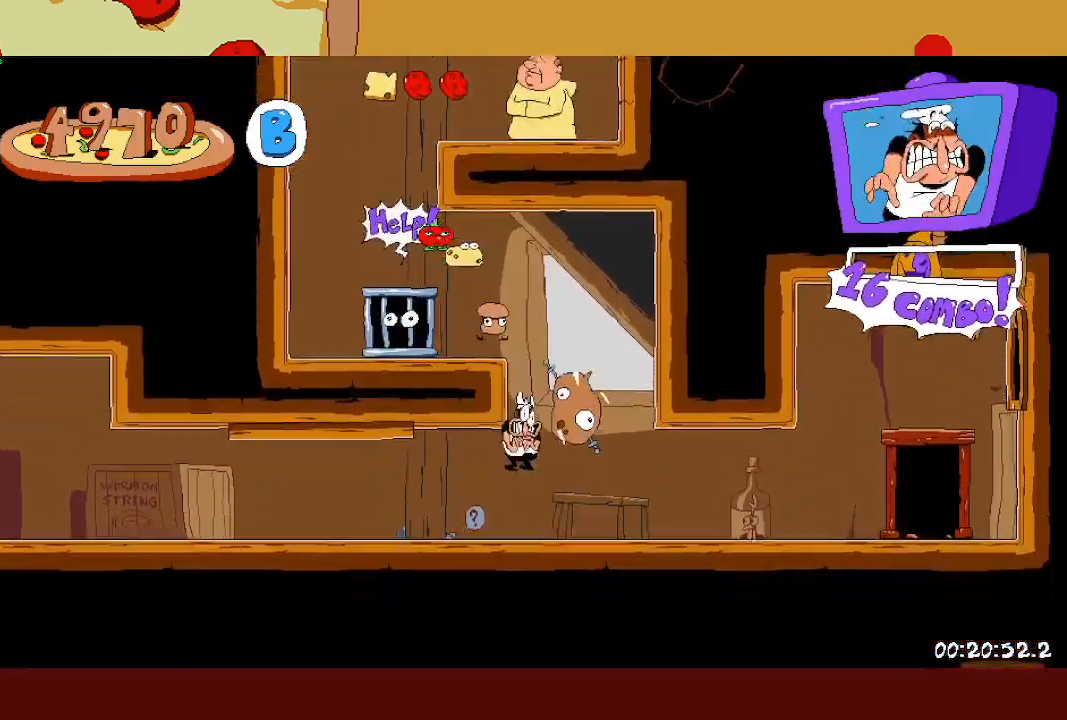
{"buttons": ["CROSS", "R2"], "left_stick": "up-left", "events": [[67, "left_stick", "up-right"], [117, "SQUARE", "down"], [183, "CROSS", "down"], [217, "SQUARE", "up"], [333, "CROSS", "up"], [350, "left_stick", "up-left"], [383, "CROSS", "down"]]}
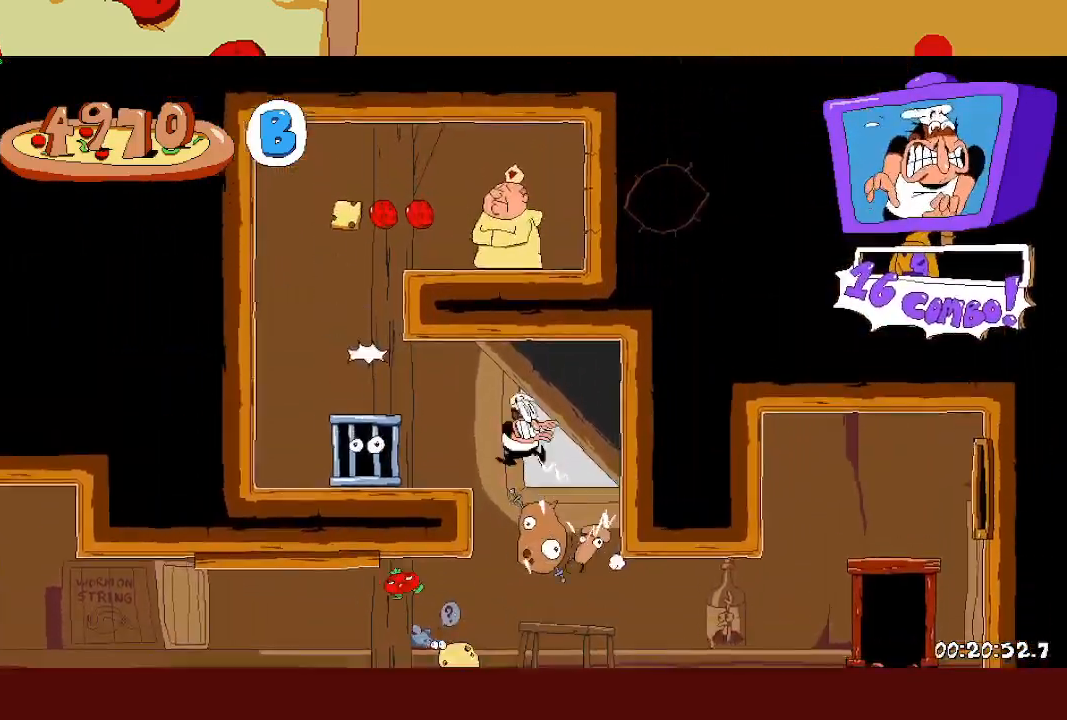
{"buttons": ["L1", "R2"], "left_stick": "up-right", "events": [[50, "CROSS", "up"], [200, "SQUARE", "down"], [217, "left_stick", "up-right"], [267, "SQUARE", "up"], [333, "SQUARE", "down"], [367, "L1", "down"], [450, "SQUARE", "up"]]}
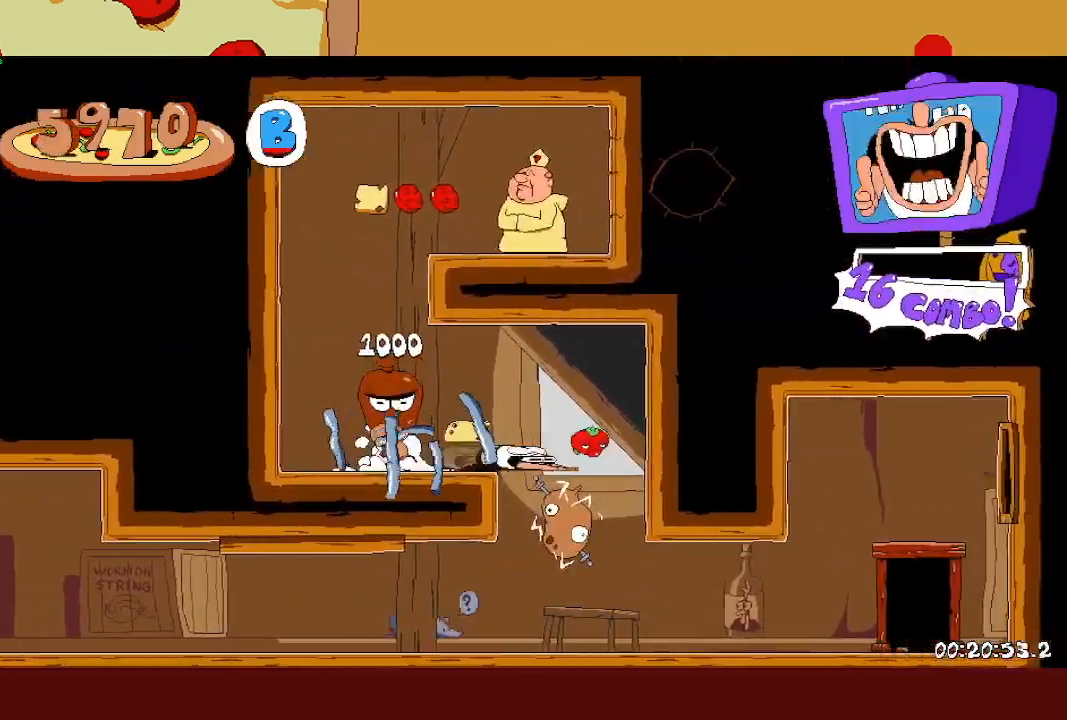
{"buttons": [], "left_stick": "right", "events": [[117, "L1", "up"], [133, "left_stick", "right"], [467, "R2", "up"]]}
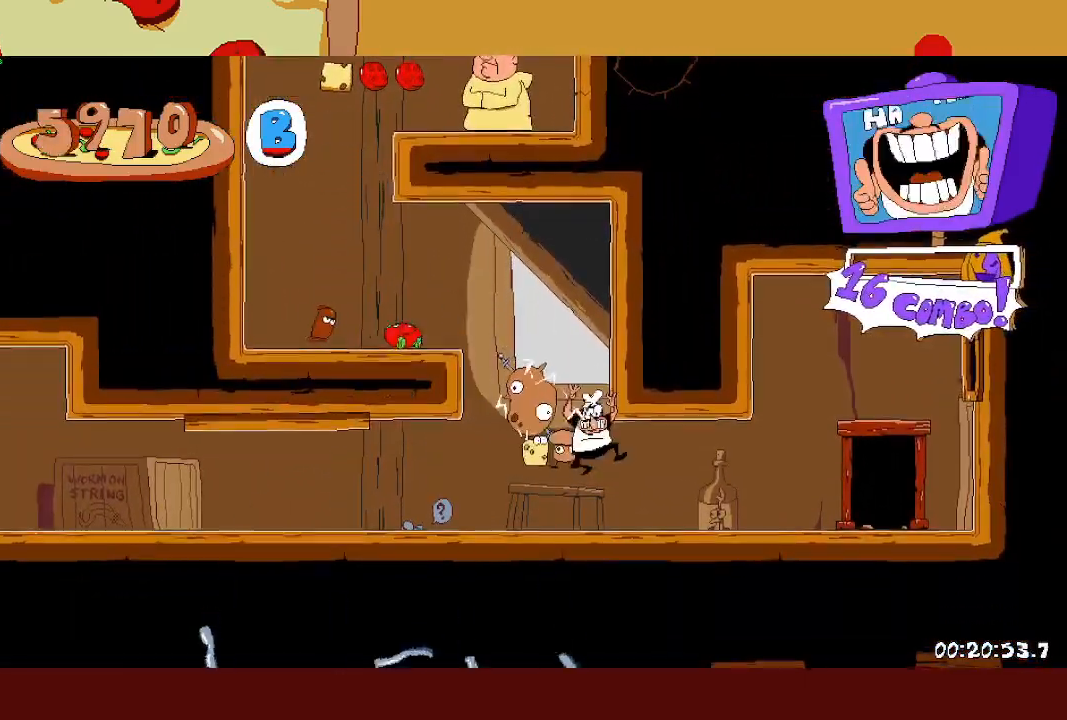
{"buttons": ["R2"], "left_stick": "up-right", "events": [[200, "R2", "down"], [267, "left_stick", "up-right"]]}
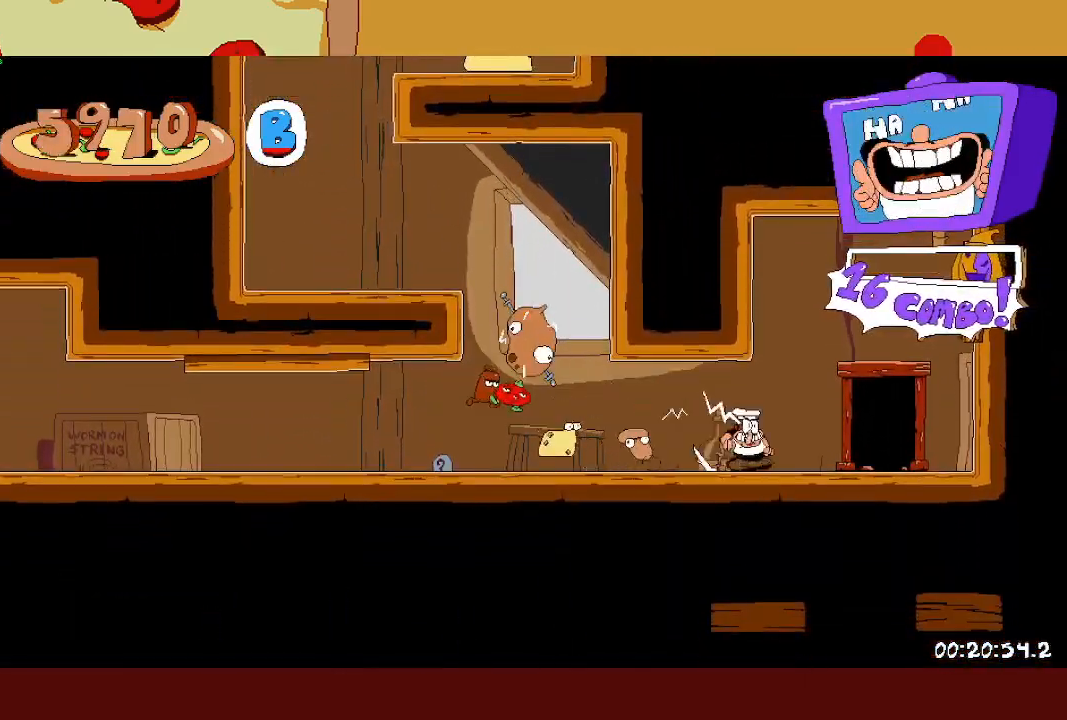
{"buttons": ["R2"], "left_stick": "right", "events": [[183, "left_stick", "up"], [317, "left_stick", "center"], [383, "left_stick", "right"]]}
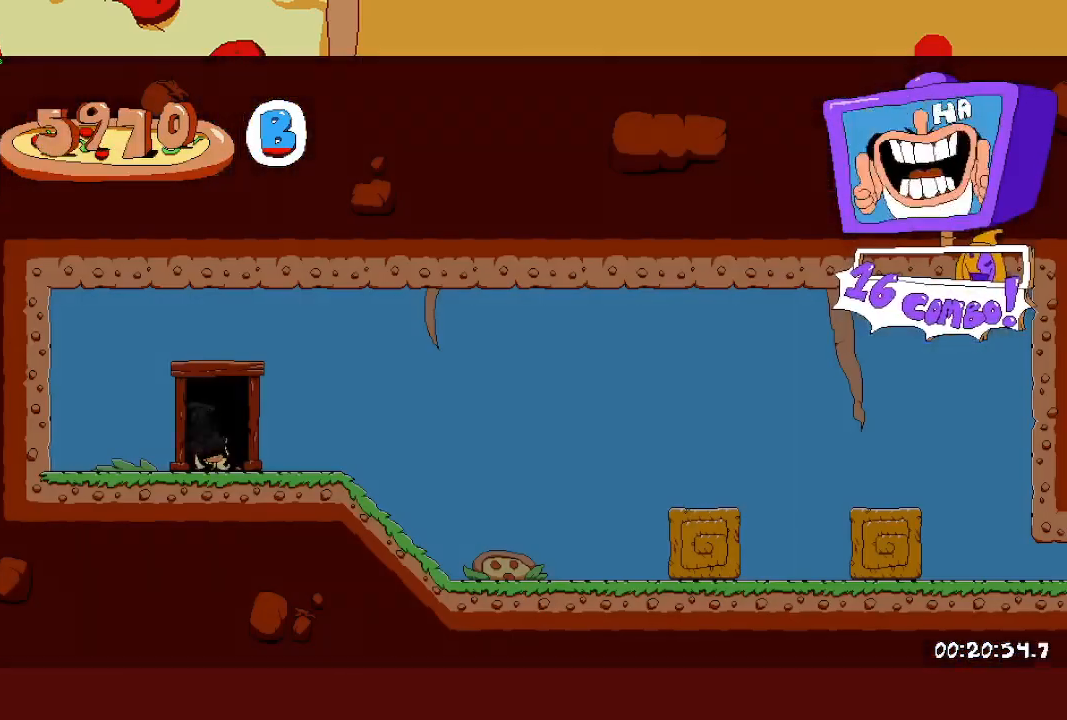
{"buttons": ["R2"], "left_stick": "up-right", "events": [[317, "left_stick", "up-right"]]}
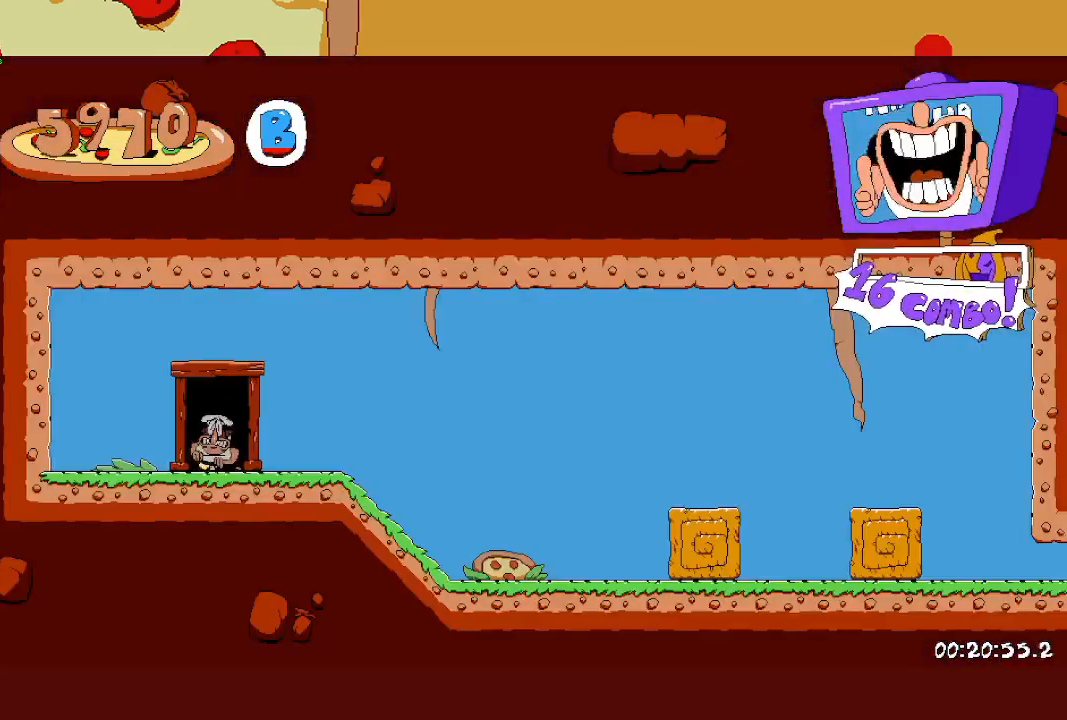
{"buttons": ["R2"], "left_stick": "up-right", "events": [[133, "SQUARE", "down"], [150, "L1", "down"], [233, "SQUARE", "up"], [433, "L1", "up"]]}
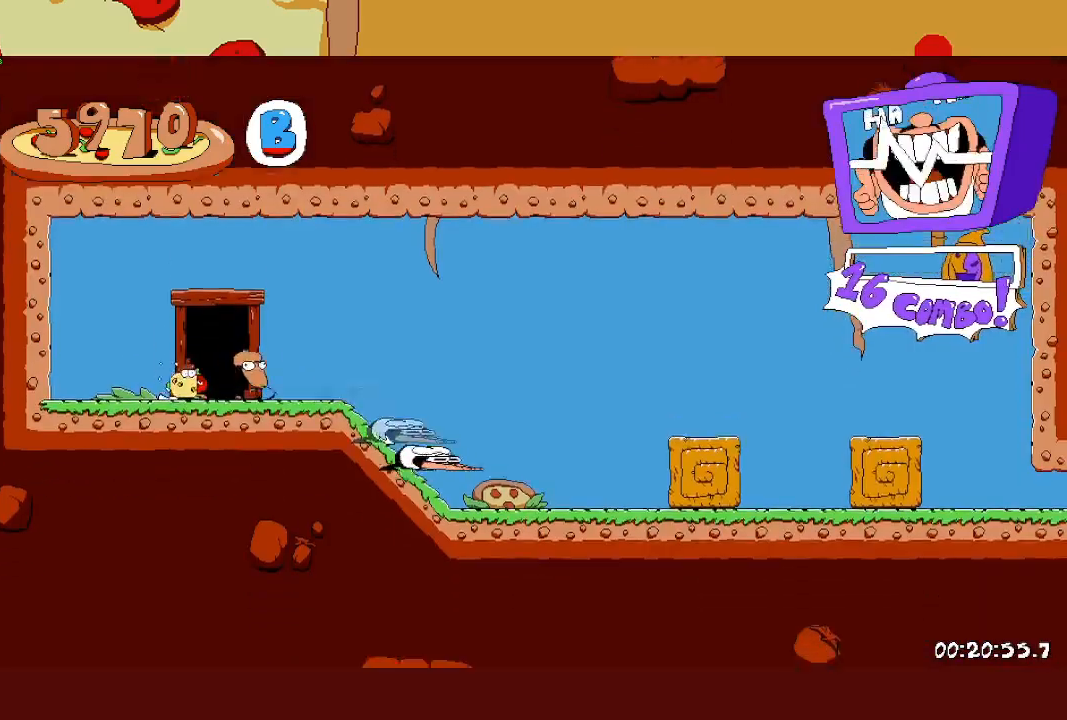
{"buttons": ["R2"], "left_stick": "up-right", "events": []}
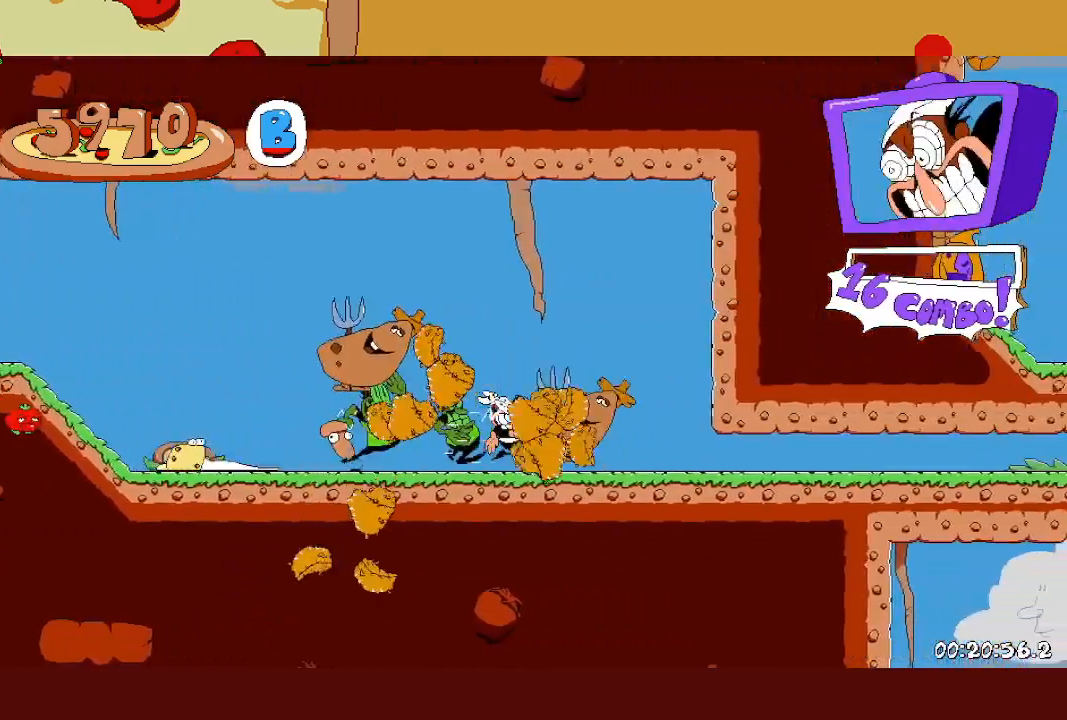
{"buttons": ["R2"], "left_stick": "up-right", "events": [[83, "L1", "down"], [483, "L1", "up"]]}
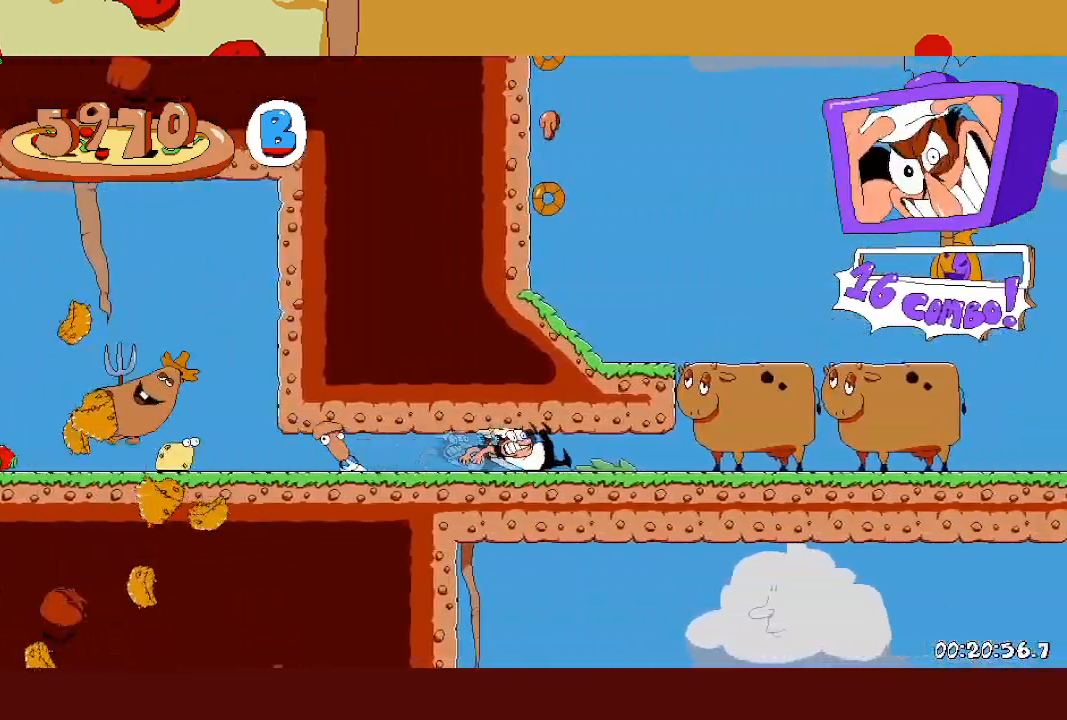
{"buttons": ["R2"], "left_stick": "up-right", "events": []}
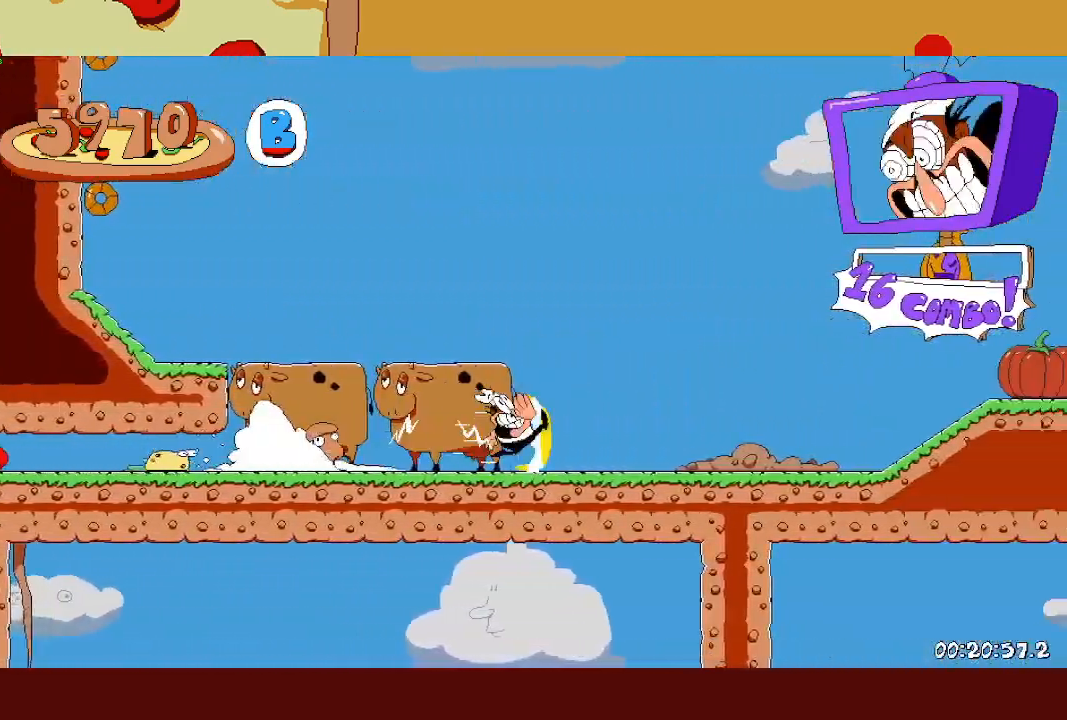
{"buttons": ["R2"], "left_stick": "up-right", "events": []}
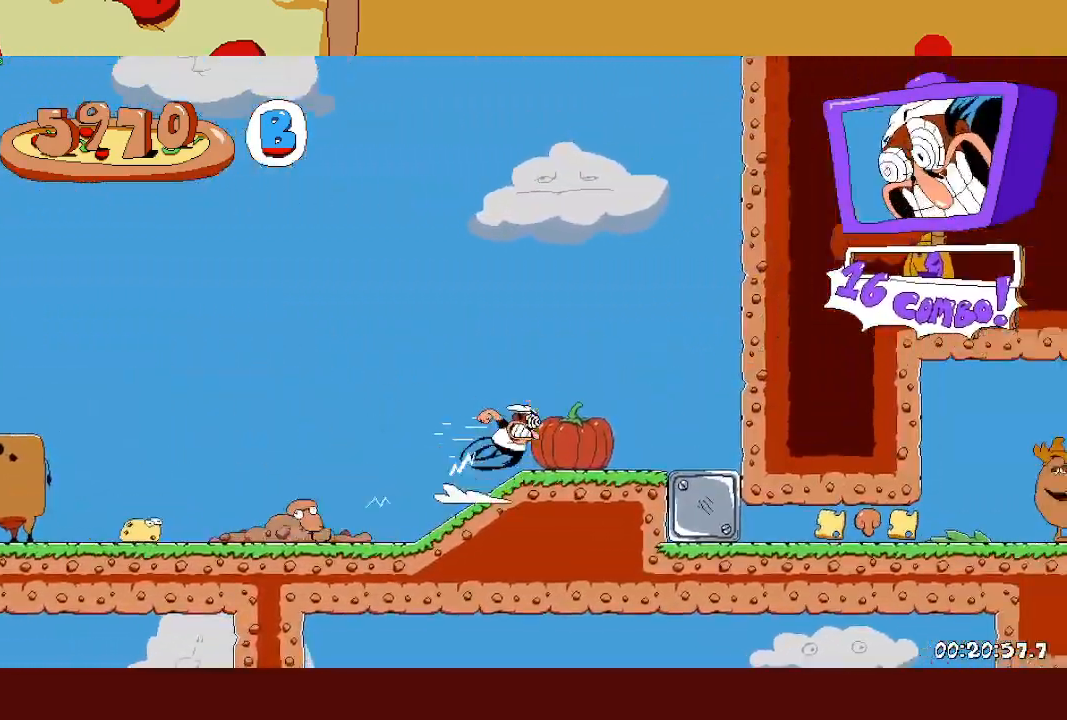
{"buttons": ["R2"], "left_stick": "up-right", "events": [[100, "CROSS", "down"], [267, "CROSS", "up"]]}
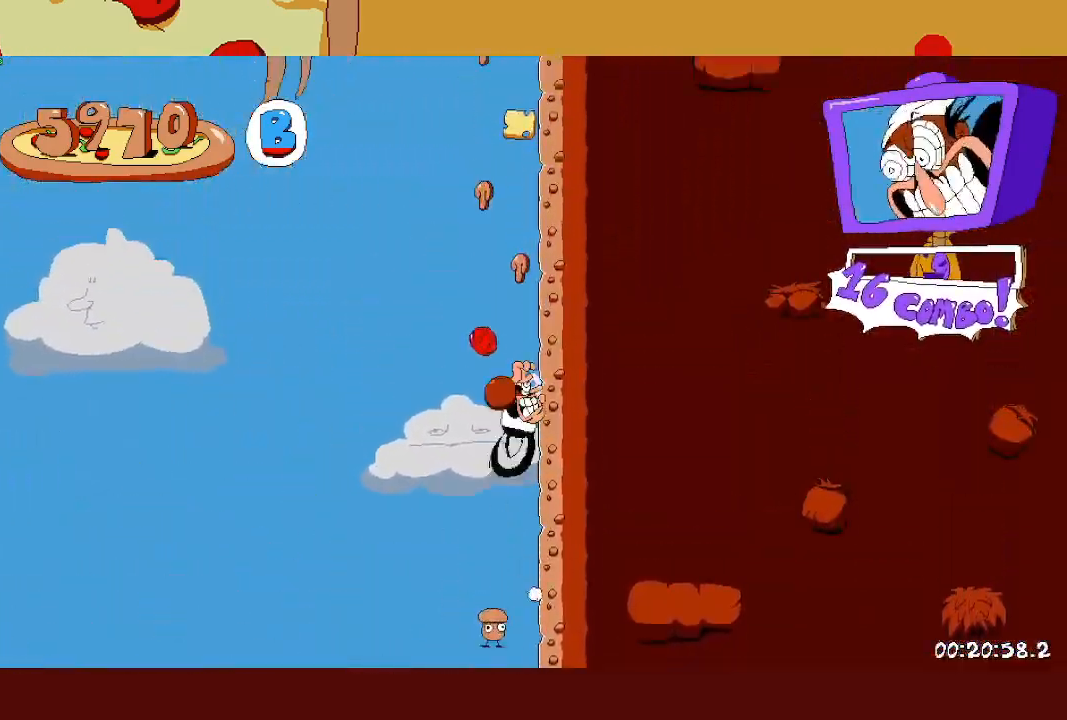
{"buttons": [], "left_stick": "center", "events": [[17, "left_stick", "center"], [33, "R2", "up"], [83, "L1", "down"], [167, "L1", "up"], [217, "L1", "down"], [317, "L1", "up"]]}
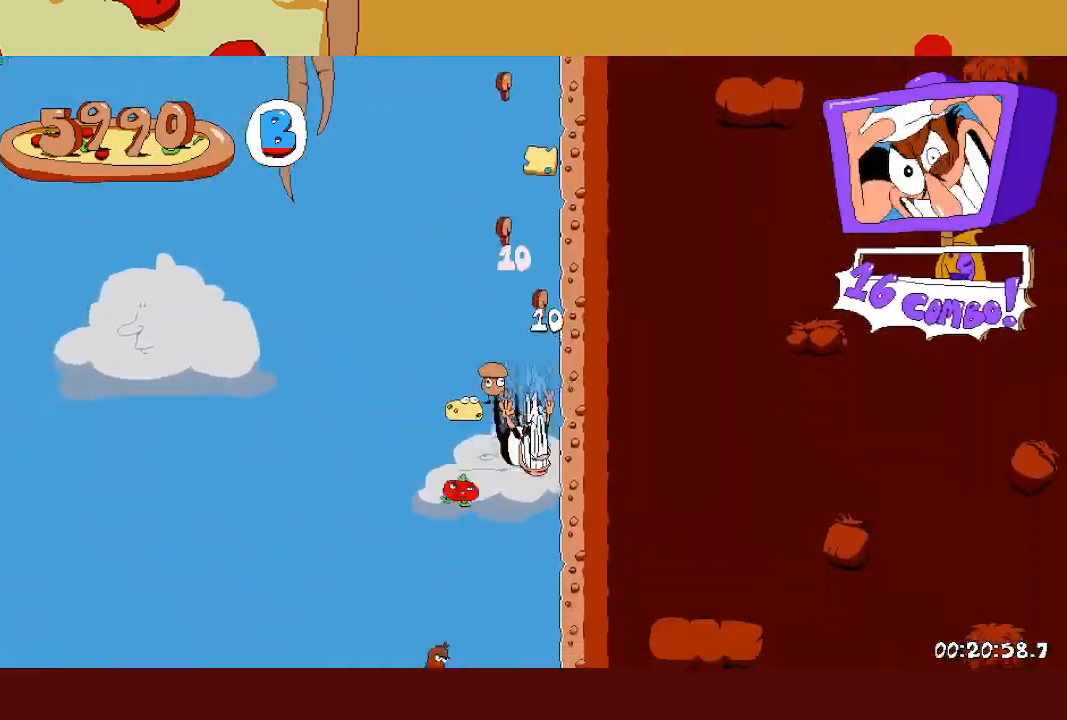
{"buttons": [], "left_stick": "center", "events": []}
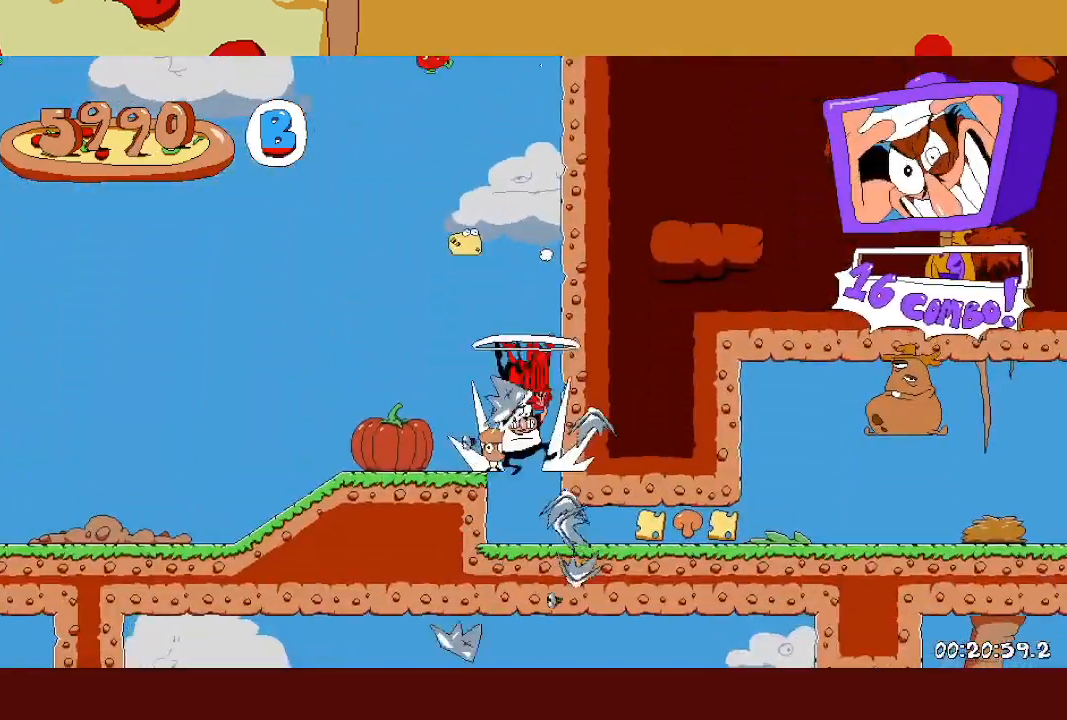
{"buttons": ["R2"], "left_stick": "right", "events": [[217, "left_stick", "right"], [267, "SQUARE", "down"], [283, "R2", "down"], [300, "L1", "down"], [367, "SQUARE", "up"], [450, "L1", "up"]]}
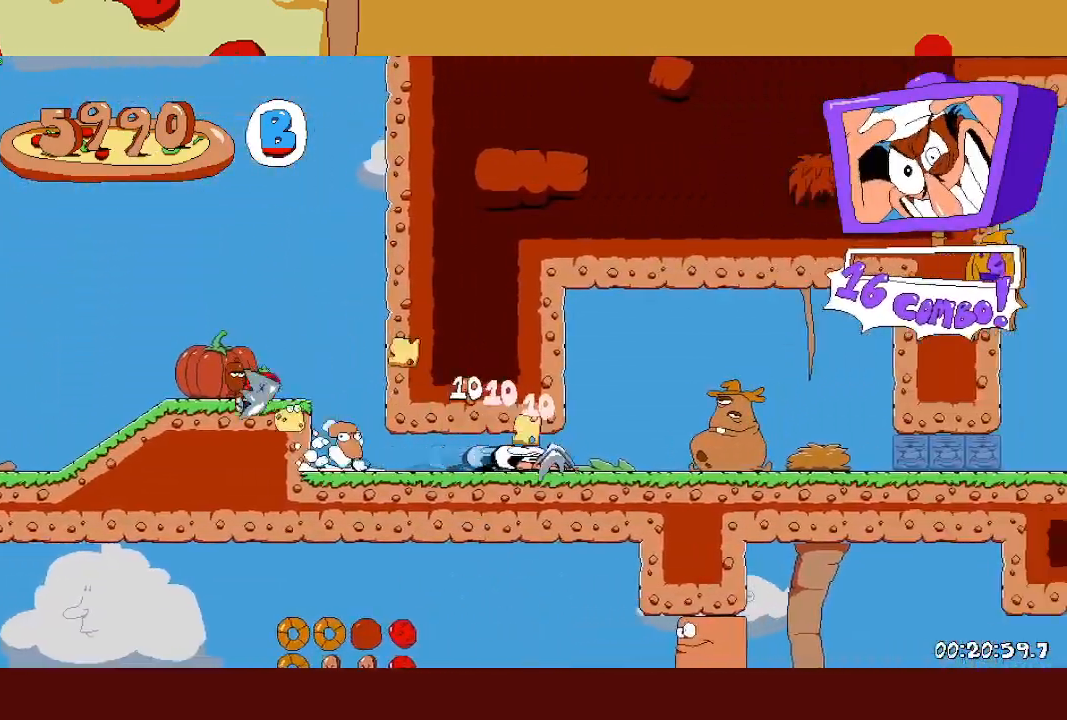
{"buttons": ["L1", "R2"], "left_stick": "right", "events": [[400, "L1", "down"]]}
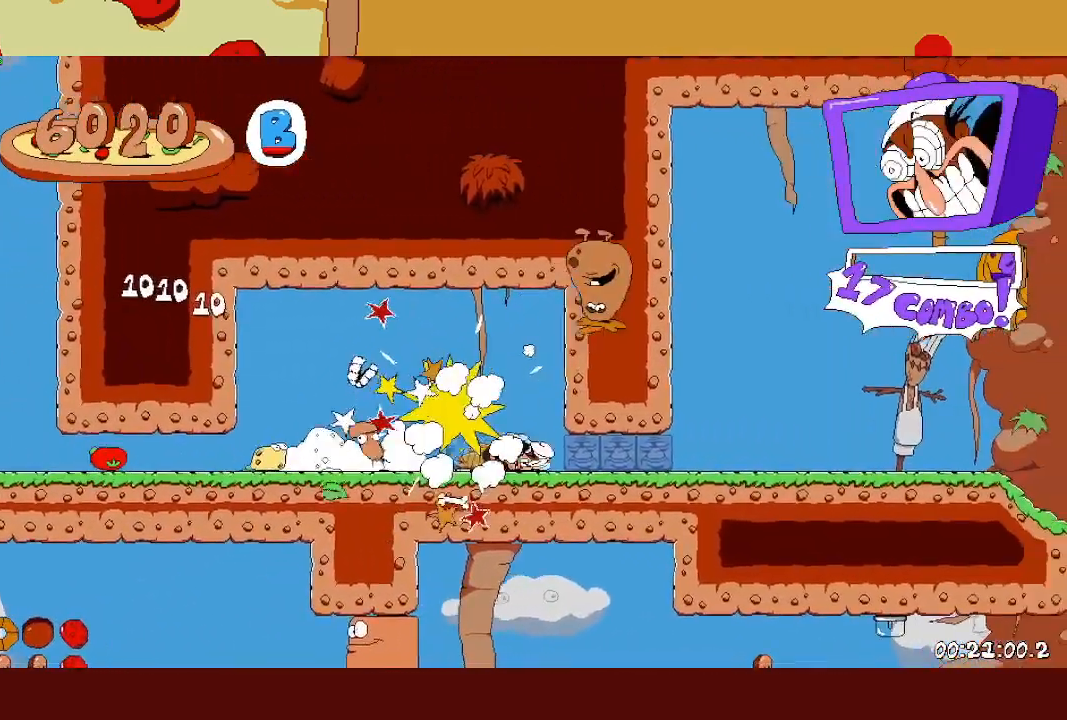
{"buttons": ["R2"], "left_stick": "right", "events": [[167, "L1", "up"]]}
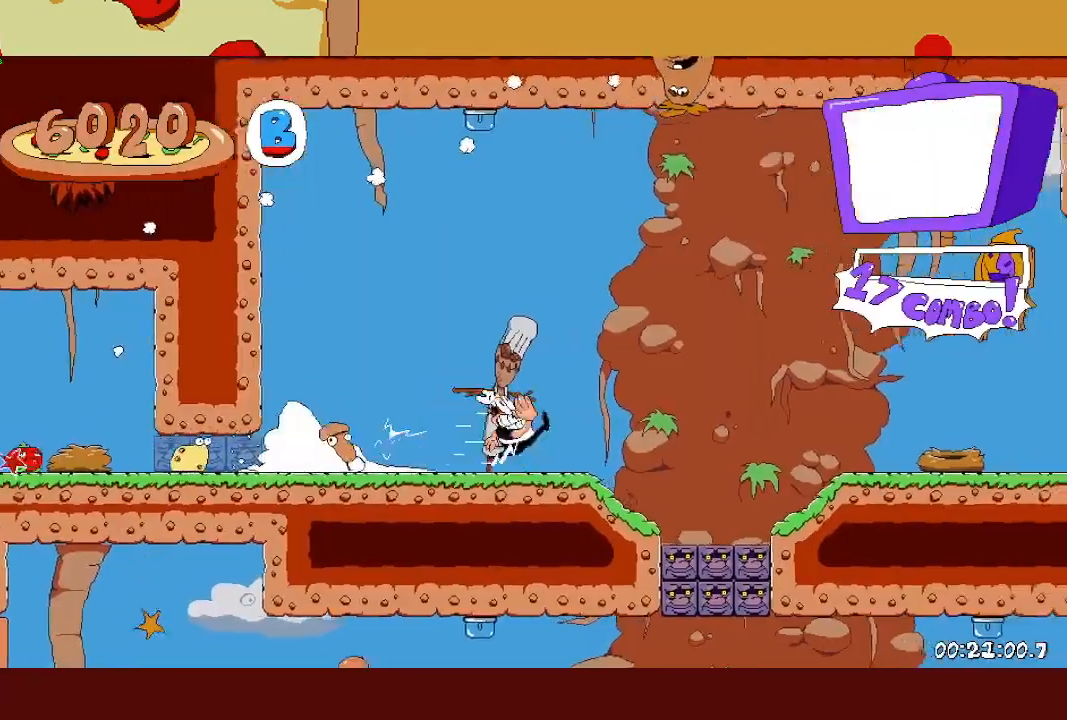
{"buttons": ["R2"], "left_stick": "right", "events": []}
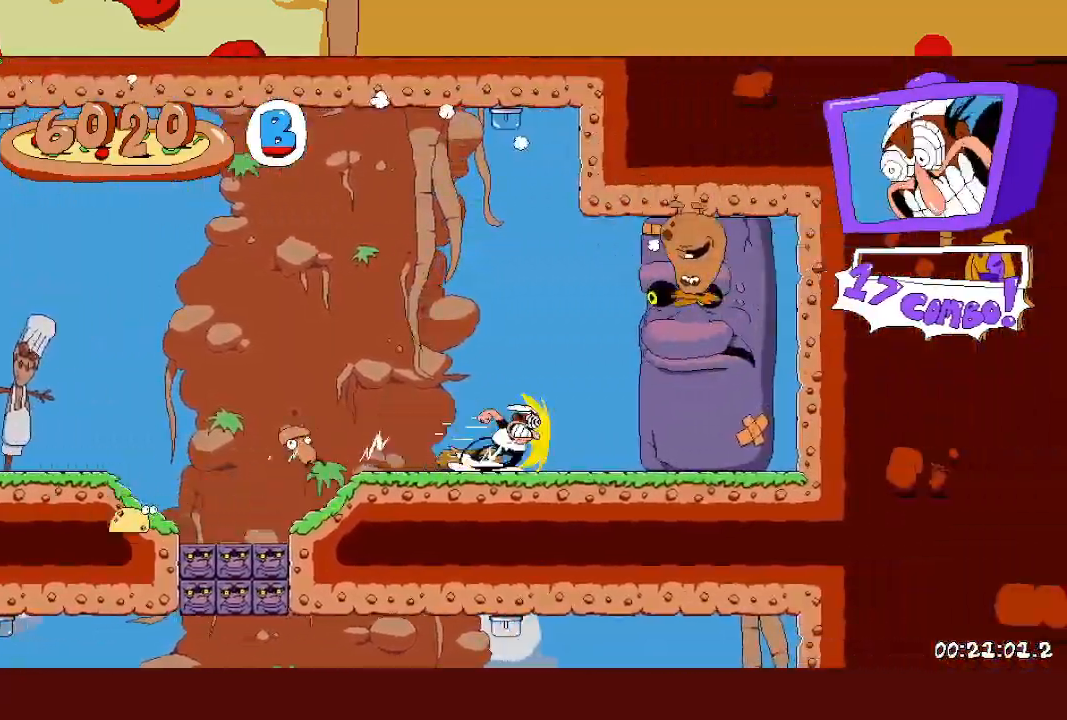
{"buttons": ["CROSS", "R2"], "left_stick": "up-left", "events": [[83, "SQUARE", "down"], [150, "SQUARE", "up"], [150, "left_stick", "up-left"], [233, "SQUARE", "down"], [367, "SQUARE", "up"], [417, "CROSS", "down"]]}
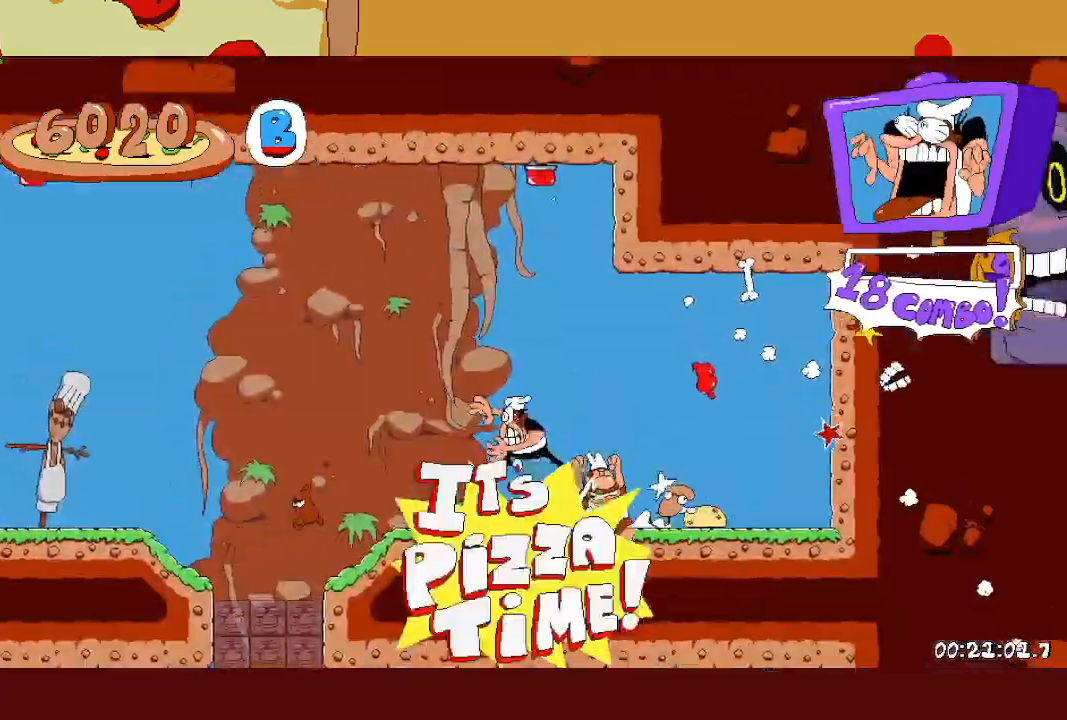
{"buttons": [], "left_stick": "center", "events": [[83, "CROSS", "up"], [367, "SQUARE", "down"], [367, "left_stick", "right"], [417, "R2", "up"], [433, "SQUARE", "up"], [467, "left_stick", "center"]]}
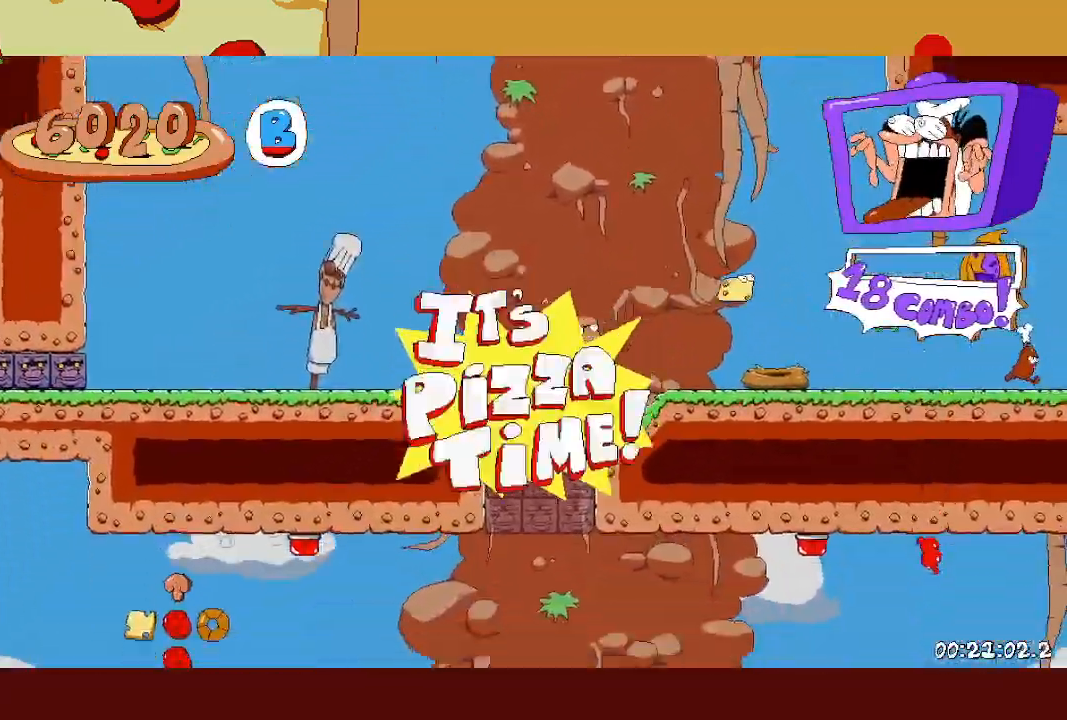
{"buttons": ["R2"], "left_stick": "right", "events": [[167, "SQUARE", "down"], [183, "left_stick", "right"], [200, "R2", "down"], [217, "SQUARE", "up"], [333, "CROSS", "down"], [467, "CROSS", "up"]]}
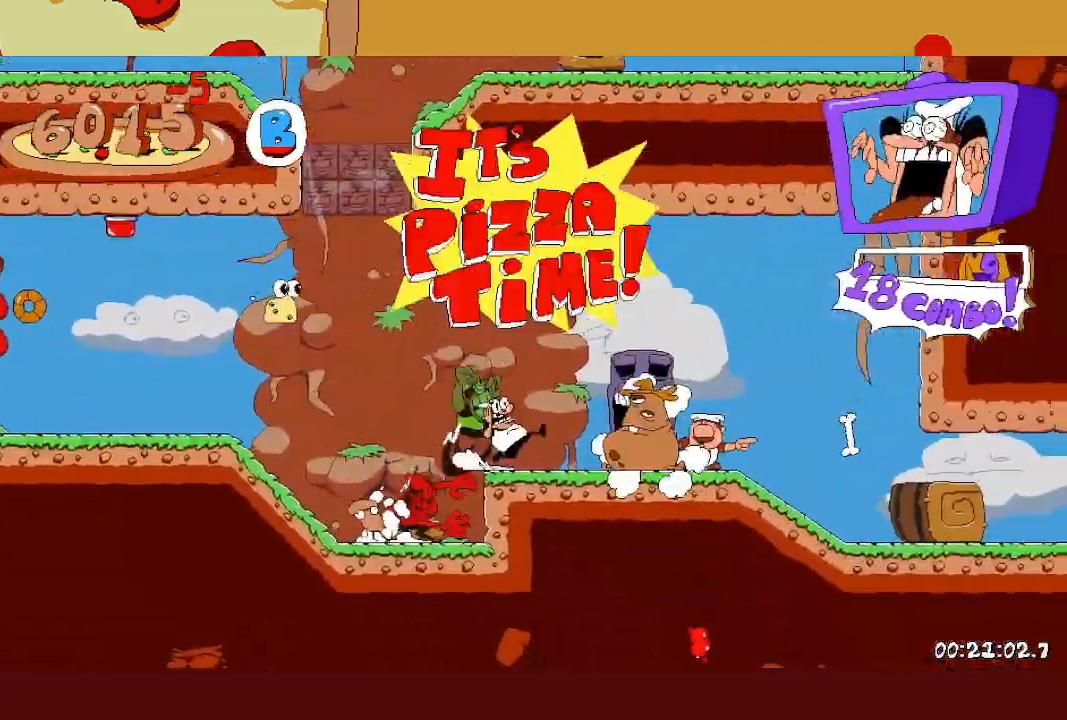
{"buttons": ["R2"], "left_stick": "right", "events": []}
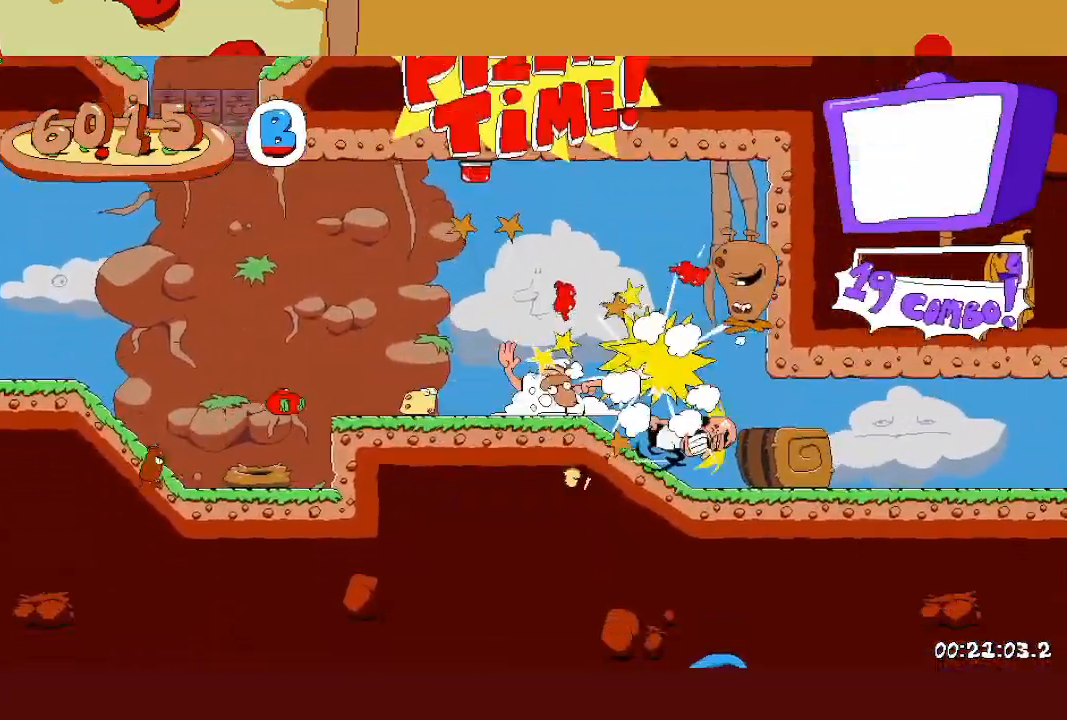
{"buttons": ["R2"], "left_stick": "right", "events": []}
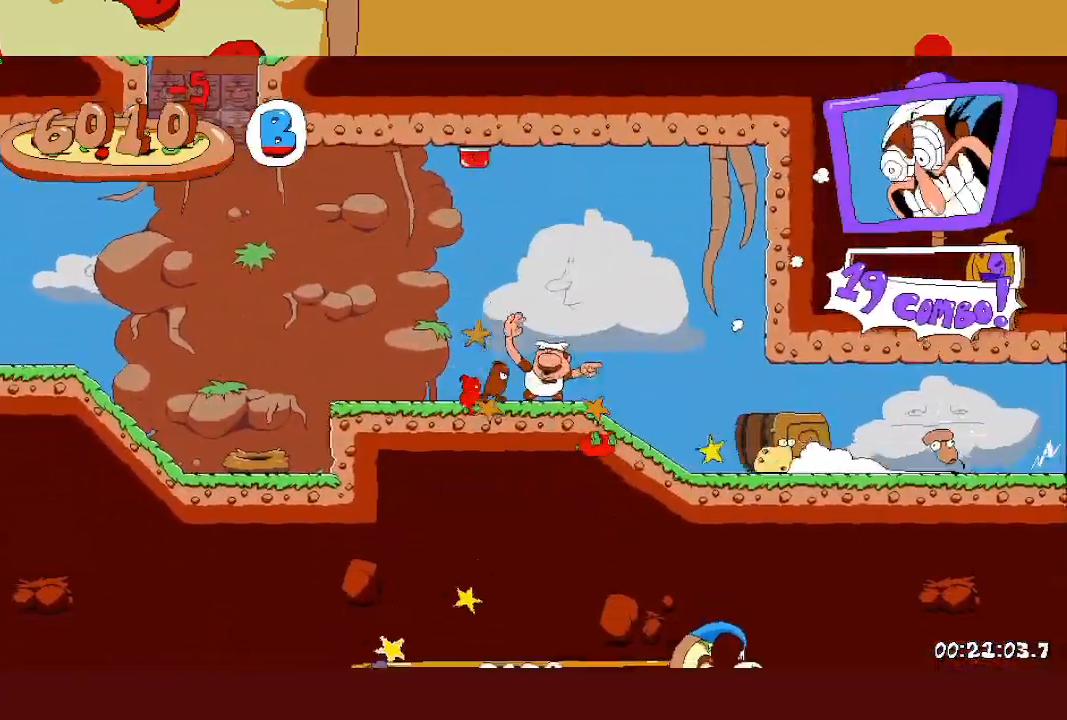
{"buttons": ["R2"], "left_stick": "right", "events": []}